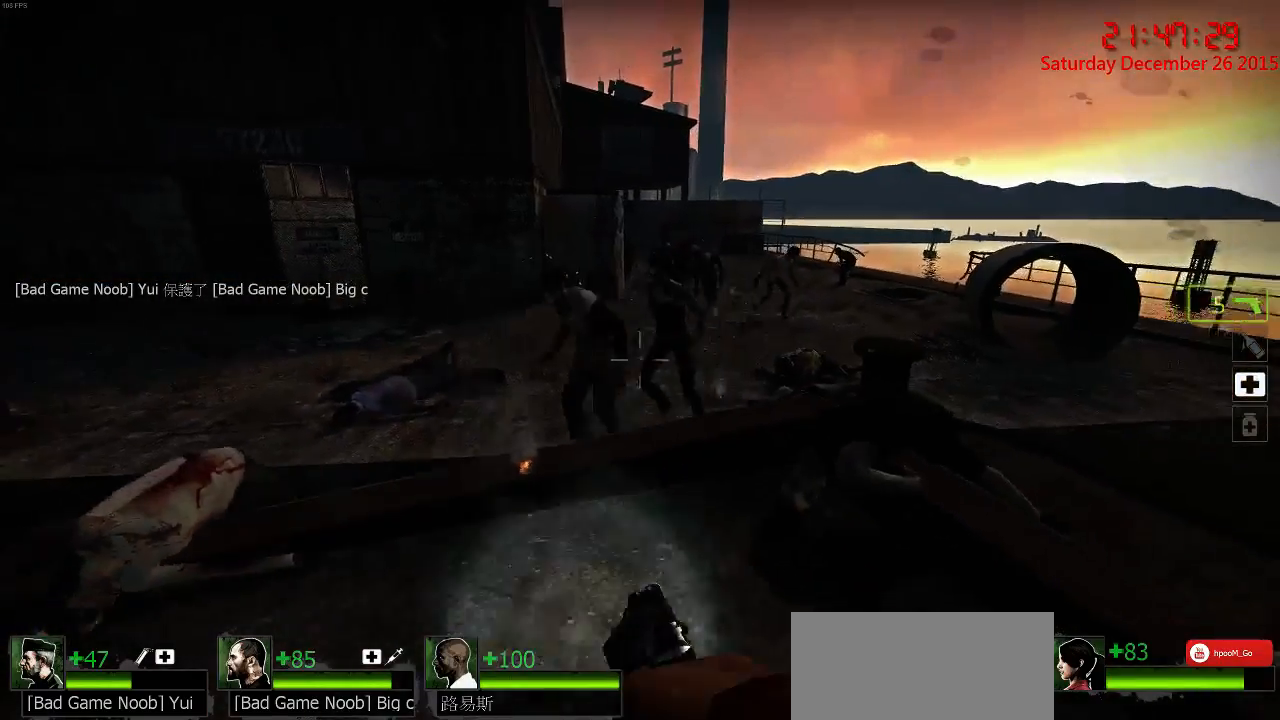
Gameplay with keyboard and mouse; each line is a JSON object with the keys and mouse buttons held at the frame after it. "events" lists presses ("down") and releases ("up") of "1", "2", "3", "4", "5", "a", "c", "caps_lock", "ctrl", "d", "e", "f", "g", "q", "r", "s", "shift", "space", "tab", "w", "x", "z", "mouse_left" and "mouse_right" between this image and that frame as [ms after this image, input, new state], when the widget could be followed in between. "mouse_left", "mouse_right" = the "left", "right" buttons of the "mouse" list. No other keys are recorded. Mouse movement is not recorded.
{"keys": ["a", "ctrl", "w"], "mouse": [], "events": [[33, "d", "down"], [67, "mouse_right", "up"], [133, "s", "up"], [167, "ctrl", "down"], [250, "w", "down"], [283, "d", "up"], [383, "a", "down"]]}
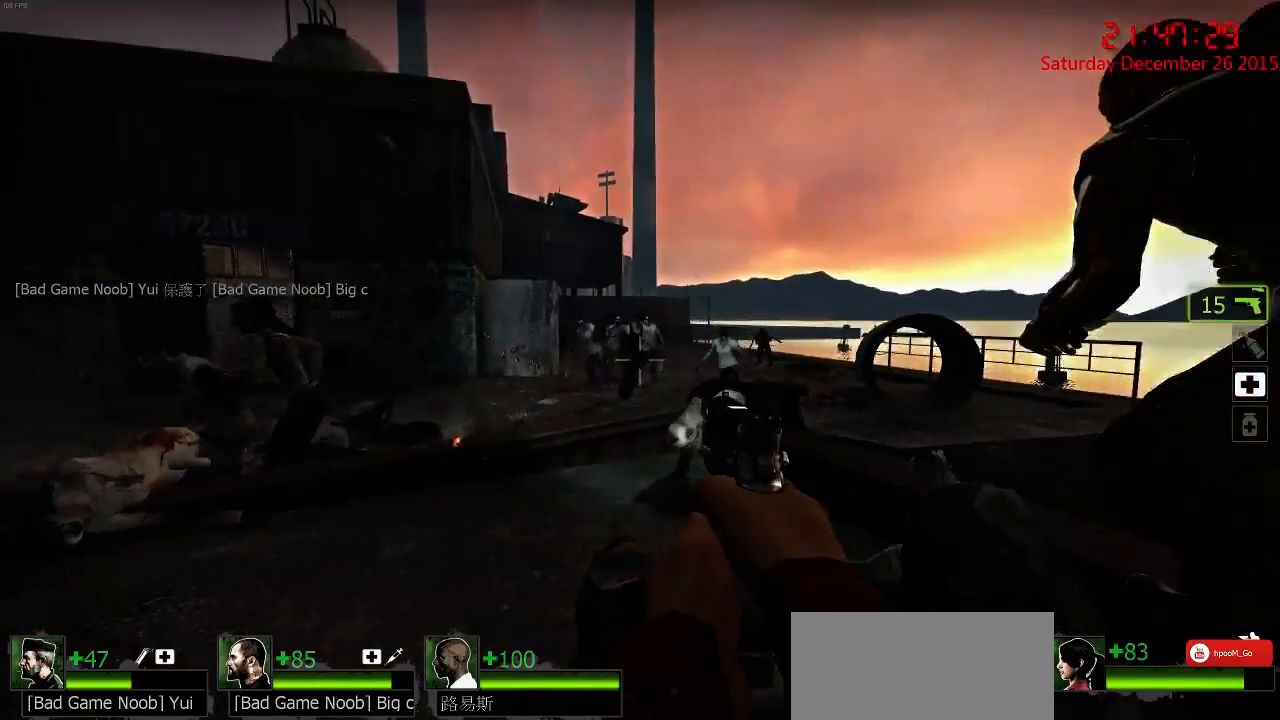
{"keys": ["ctrl"], "mouse": ["left"], "events": [[50, "mouse_left", "down"], [117, "a", "up"], [117, "mouse_left", "up"], [150, "mouse_left", "down"], [150, "w", "up"], [250, "mouse_left", "up"], [283, "mouse_left", "down"], [400, "mouse_left", "up"], [433, "mouse_left", "down"]]}
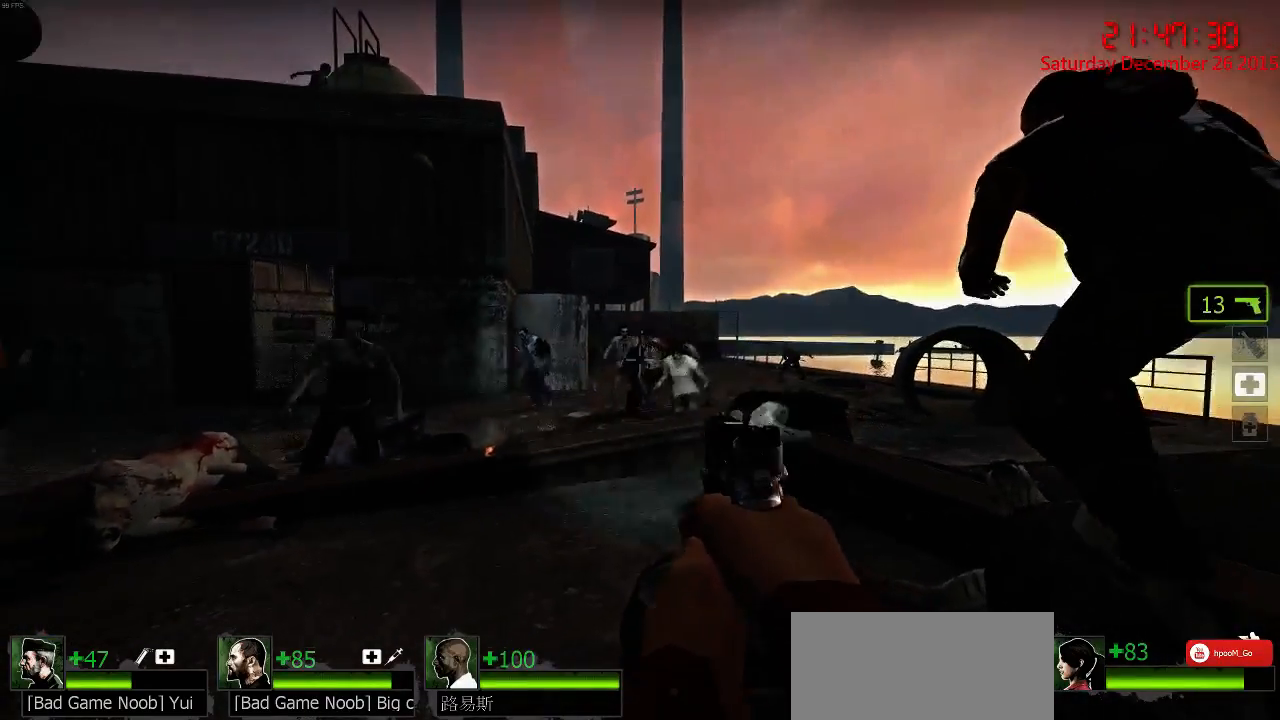
{"keys": ["ctrl"], "mouse": ["left"], "events": [[33, "mouse_left", "up"], [67, "mouse_left", "down"], [167, "mouse_left", "up"], [200, "mouse_left", "down"], [300, "mouse_left", "up"], [333, "mouse_left", "down"], [433, "mouse_left", "up"], [467, "mouse_left", "down"]]}
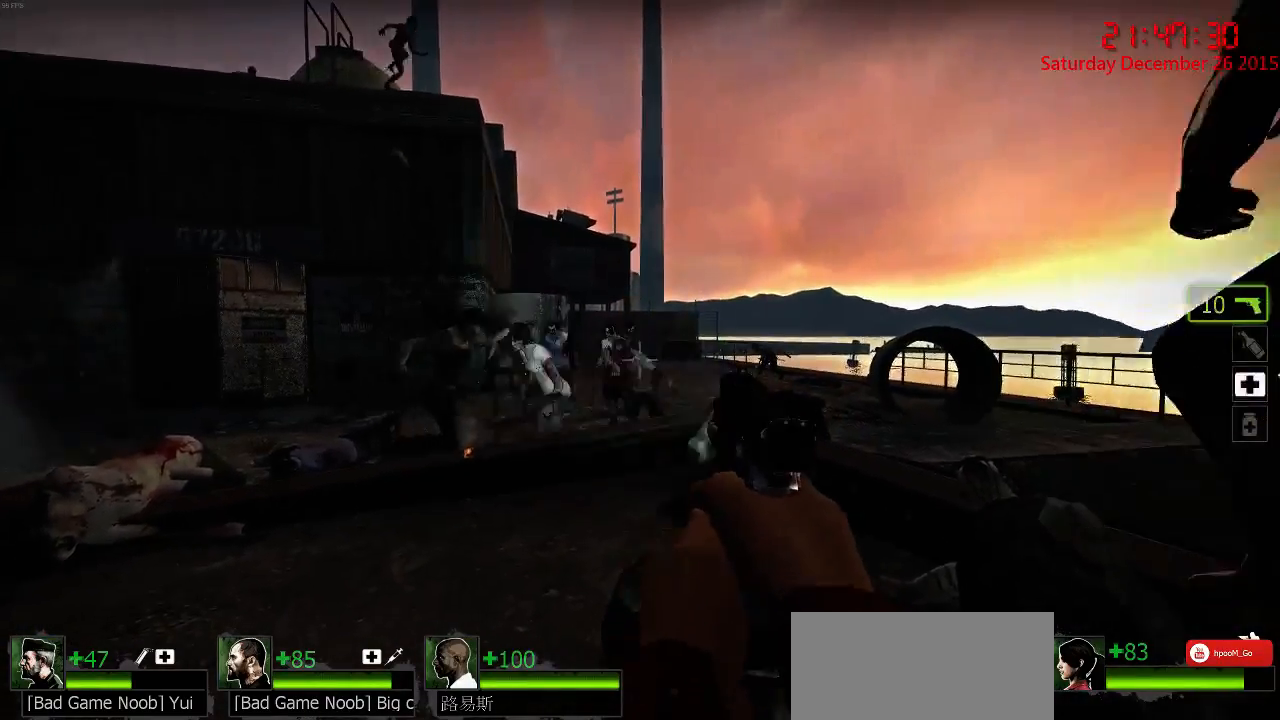
{"keys": ["ctrl"], "mouse": [], "events": [[33, "mouse_left", "up"], [117, "mouse_left", "down"], [217, "mouse_left", "up"], [267, "mouse_left", "down"], [333, "mouse_left", "up"], [400, "mouse_left", "down"], [467, "mouse_left", "up"]]}
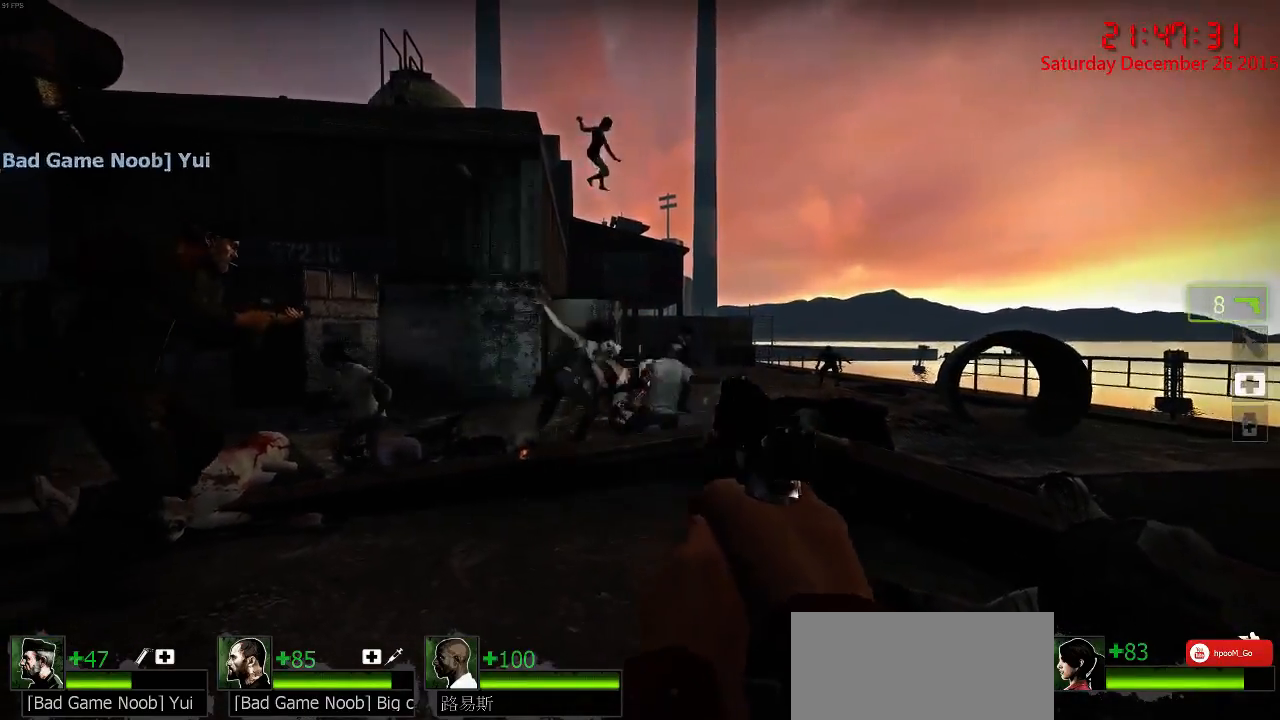
{"keys": ["ctrl"], "mouse": ["left"], "events": [[33, "mouse_left", "down"], [133, "mouse_left", "up"], [167, "mouse_left", "down"], [267, "mouse_left", "up"], [317, "mouse_left", "down"], [417, "mouse_left", "up"], [483, "mouse_left", "down"]]}
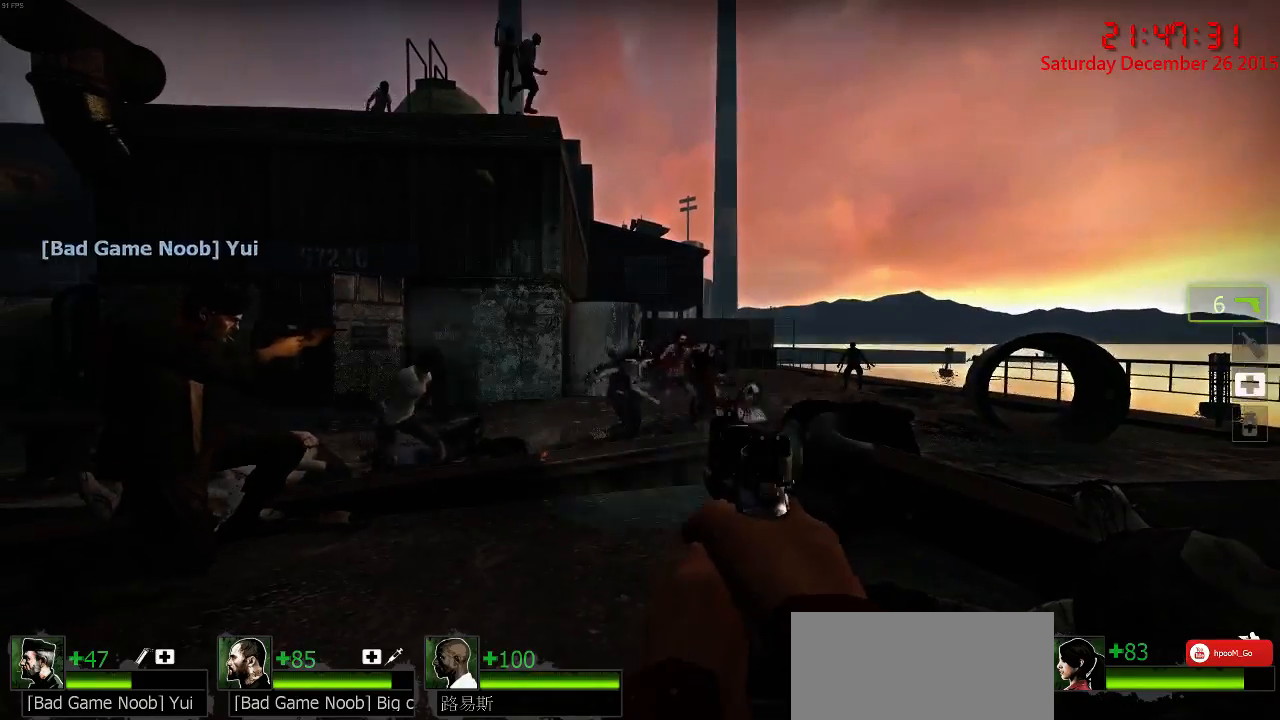
{"keys": ["ctrl"], "mouse": [], "events": [[50, "mouse_left", "up"], [117, "mouse_left", "down"], [217, "mouse_left", "up"], [250, "mouse_left", "down"], [317, "mouse_left", "up"], [383, "mouse_left", "down"], [483, "mouse_left", "up"]]}
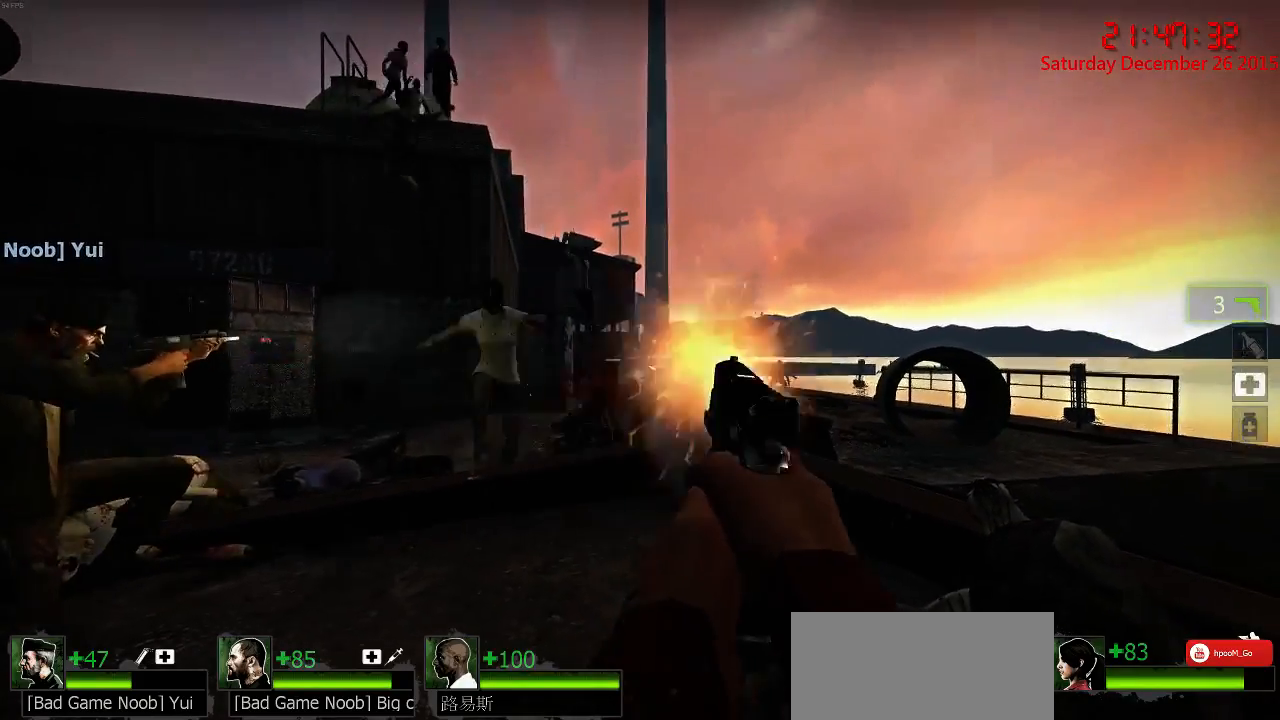
{"keys": ["ctrl"], "mouse": ["left"], "events": [[33, "mouse_left", "down"], [133, "mouse_left", "up"], [167, "mouse_left", "down"], [267, "mouse_left", "up"], [350, "mouse_left", "down"], [433, "mouse_left", "up"], [467, "mouse_left", "down"]]}
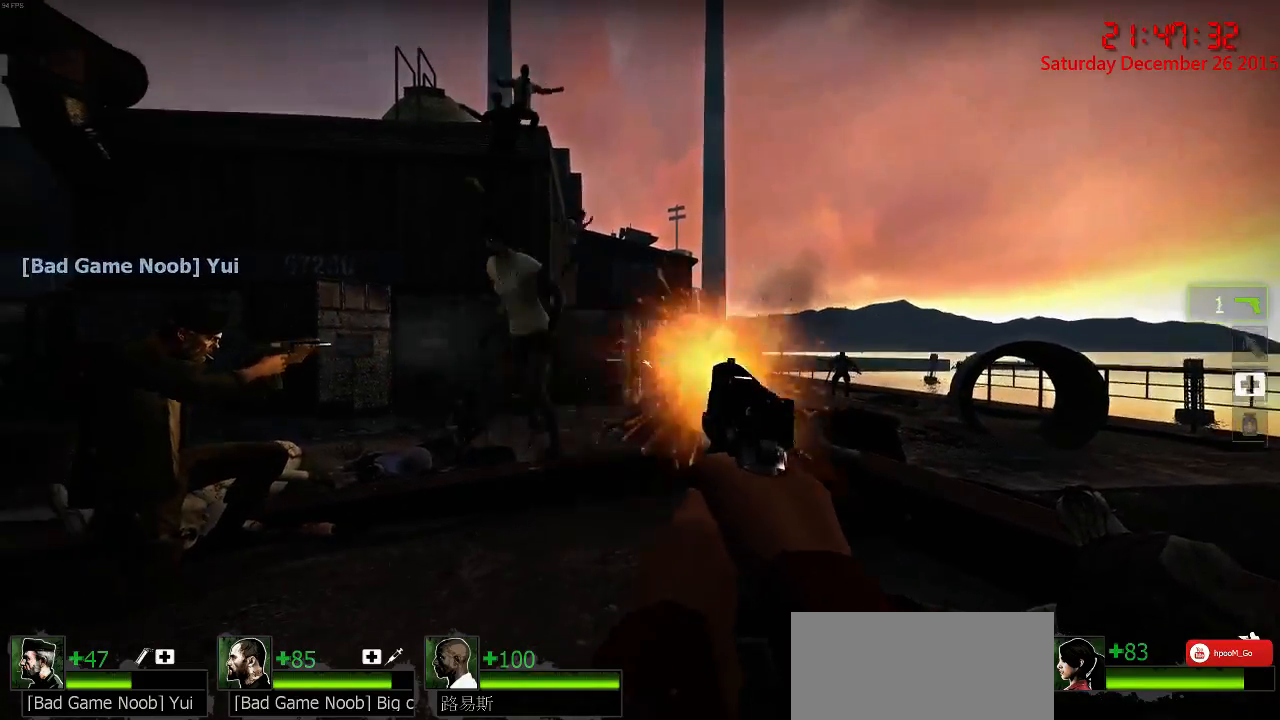
{"keys": ["ctrl"], "mouse": [], "events": [[67, "mouse_left", "up"], [100, "mouse_left", "down"], [200, "mouse_left", "up"], [233, "mouse_left", "down"], [350, "mouse_left", "up"], [383, "mouse_left", "down"], [483, "mouse_left", "up"]]}
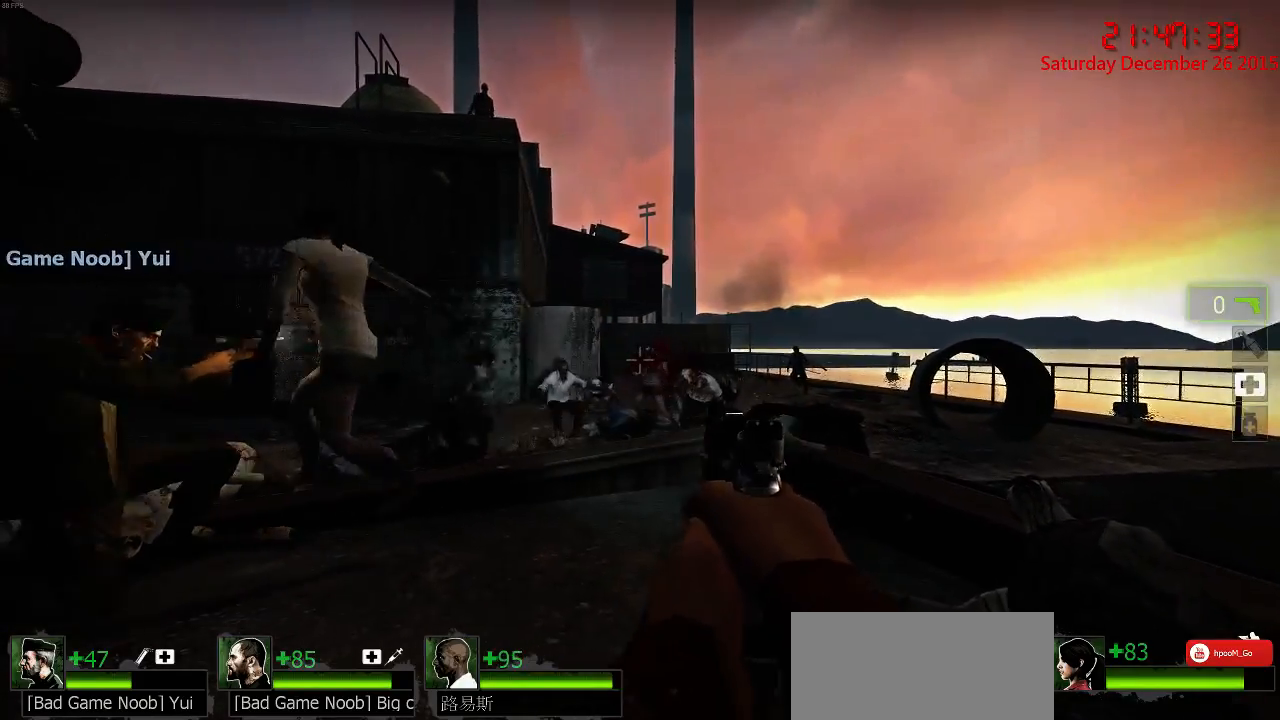
{"keys": ["w"], "mouse": [], "events": [[50, "mouse_left", "down"], [117, "mouse_left", "up"], [183, "mouse_left", "down"], [283, "mouse_left", "up"], [317, "a", "down"], [317, "w", "down"], [350, "ctrl", "up"], [450, "a", "up"]]}
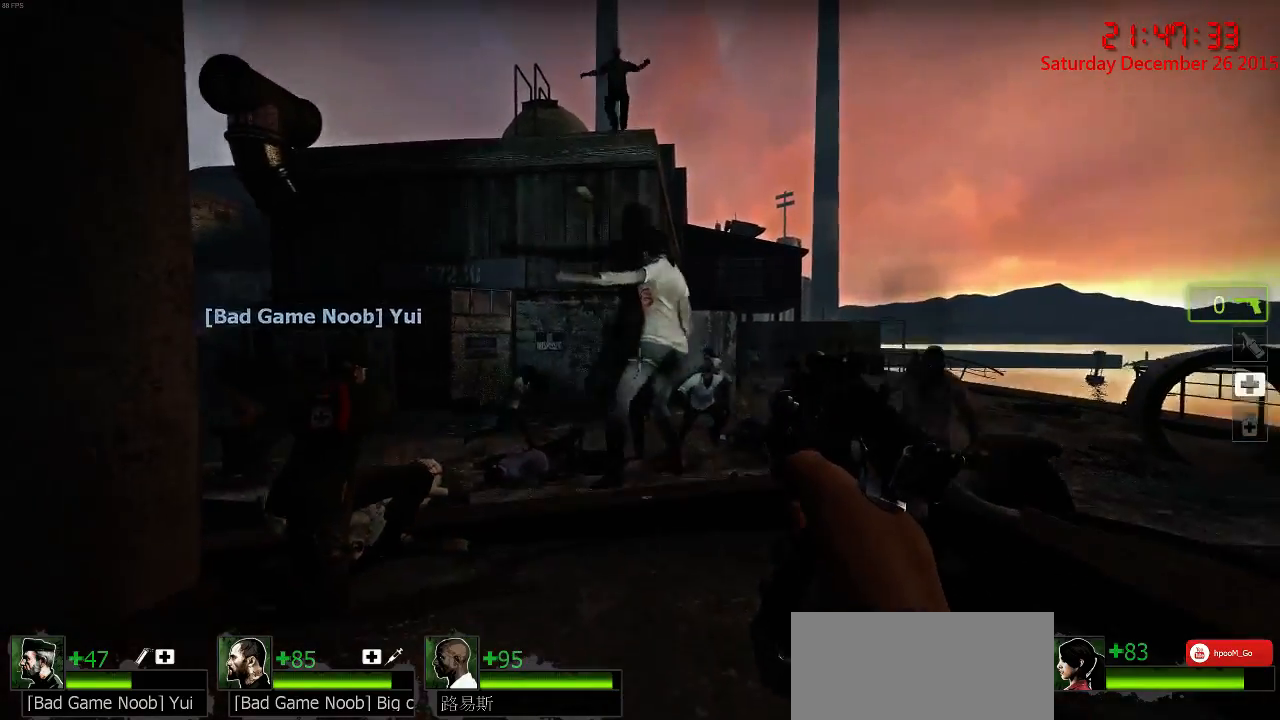
{"keys": ["w"], "mouse": ["right"], "events": [[433, "mouse_right", "down"]]}
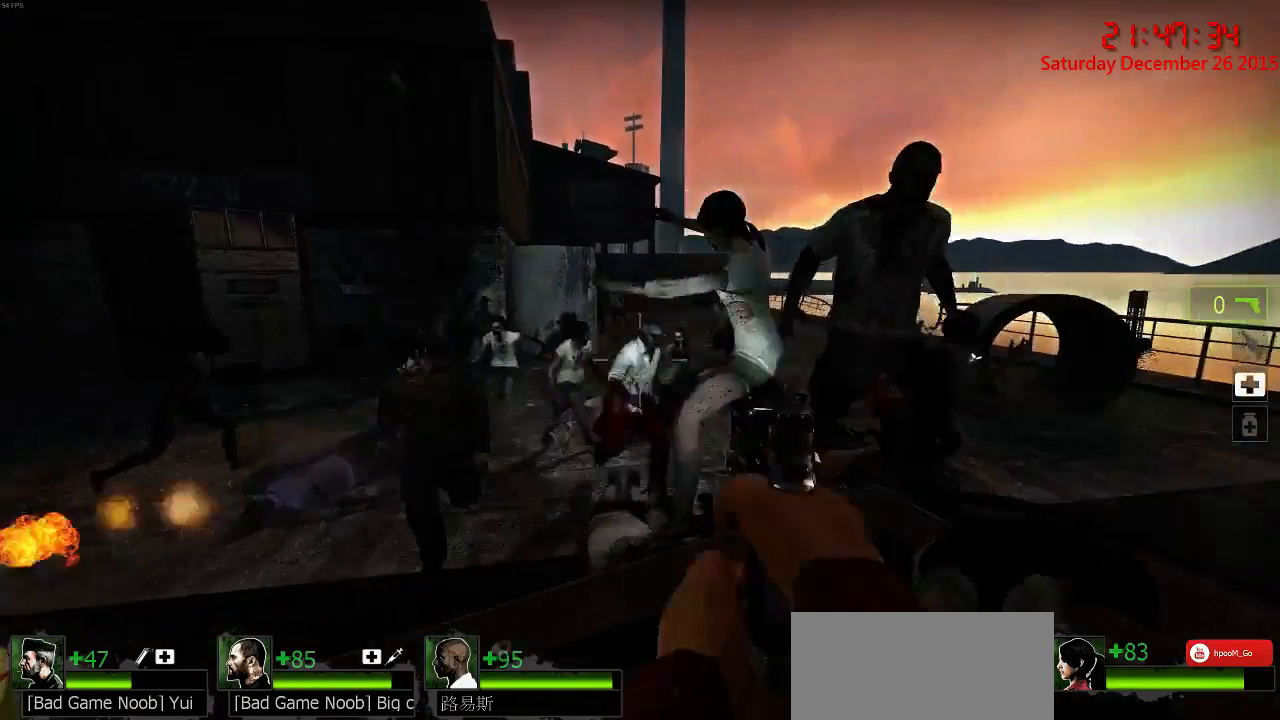
{"keys": ["a", "s"], "mouse": [], "events": [[33, "mouse_right", "up"], [67, "mouse_right", "down"], [67, "w", "up"], [133, "s", "down"], [167, "mouse_right", "up"], [200, "d", "down"], [233, "mouse_right", "down"], [333, "d", "up"], [333, "mouse_right", "up"], [367, "mouse_right", "down"], [417, "a", "down"], [483, "mouse_right", "up"]]}
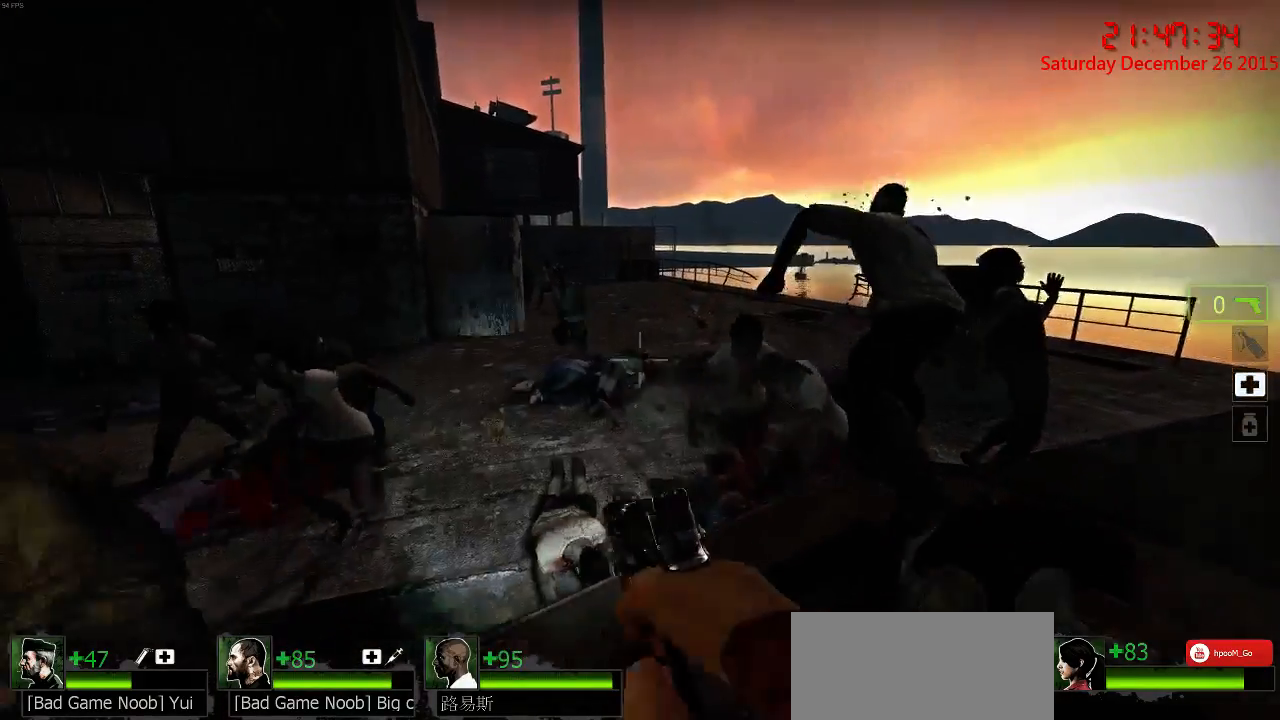
{"keys": ["a", "w"], "mouse": ["right"], "events": [[50, "a", "up"], [50, "s", "up"], [117, "d", "down"], [183, "w", "down"], [250, "d", "up"], [383, "a", "down"], [417, "mouse_right", "down"]]}
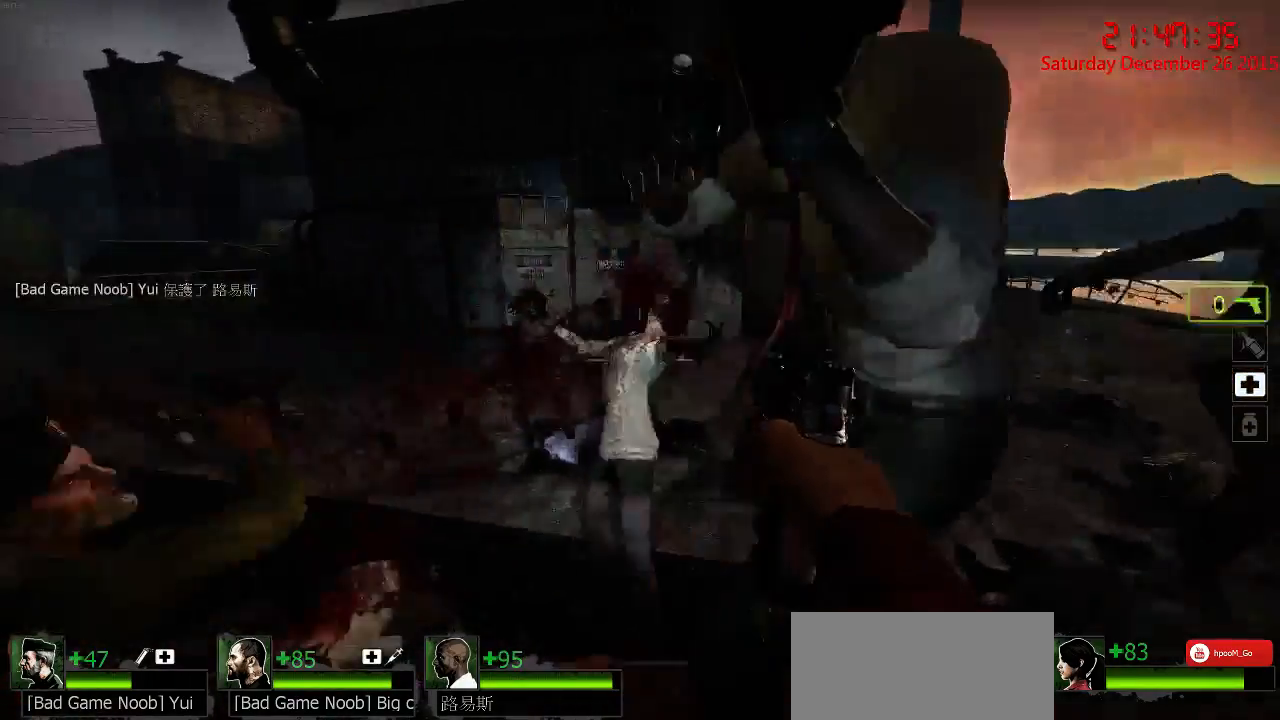
{"keys": ["s"], "mouse": [], "events": [[17, "a", "up"], [17, "mouse_right", "up"], [17, "w", "up"], [50, "d", "down"], [50, "mouse_right", "down"], [117, "s", "down"], [150, "mouse_right", "up"], [200, "mouse_right", "down"], [300, "d", "up"], [333, "mouse_right", "up"], [400, "a", "down"], [467, "a", "up"]]}
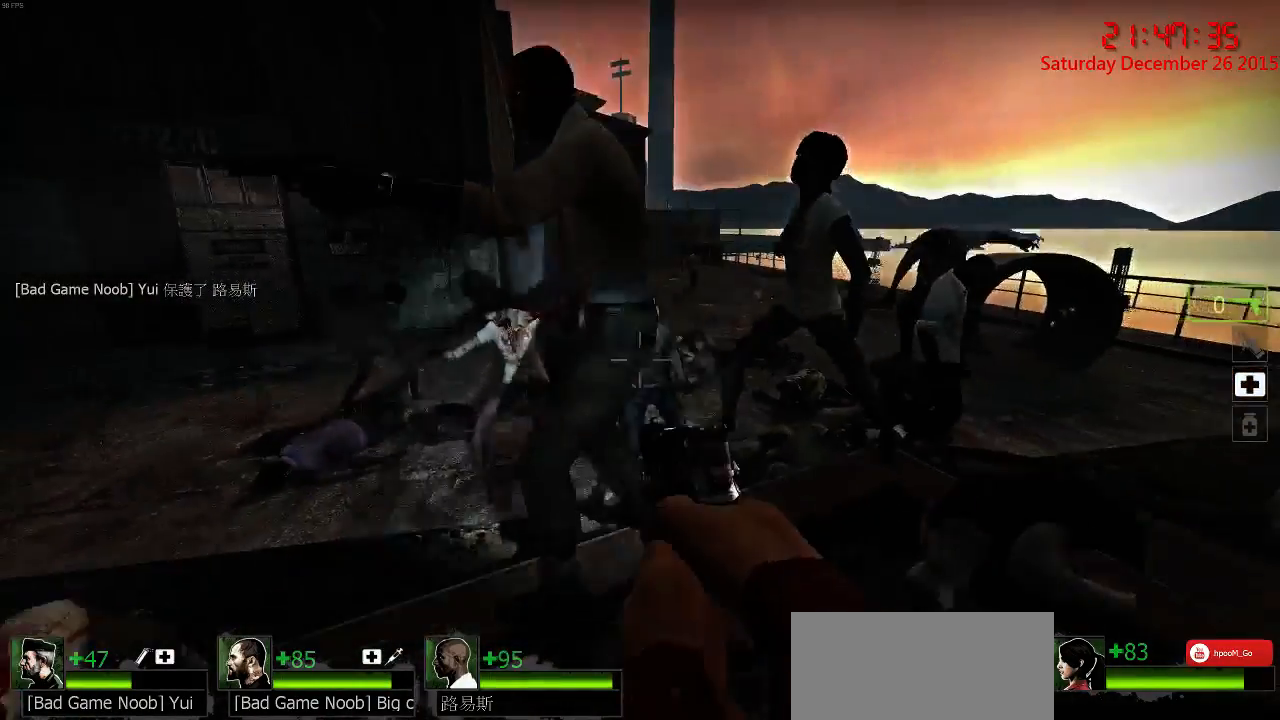
{"keys": ["ctrl", "w"], "mouse": ["left"], "events": [[100, "s", "up"], [133, "d", "down"], [200, "ctrl", "down"], [200, "mouse_left", "down"], [233, "w", "down"], [300, "mouse_left", "up"], [333, "d", "up"], [333, "mouse_left", "down"], [433, "mouse_left", "up"], [467, "mouse_left", "down"]]}
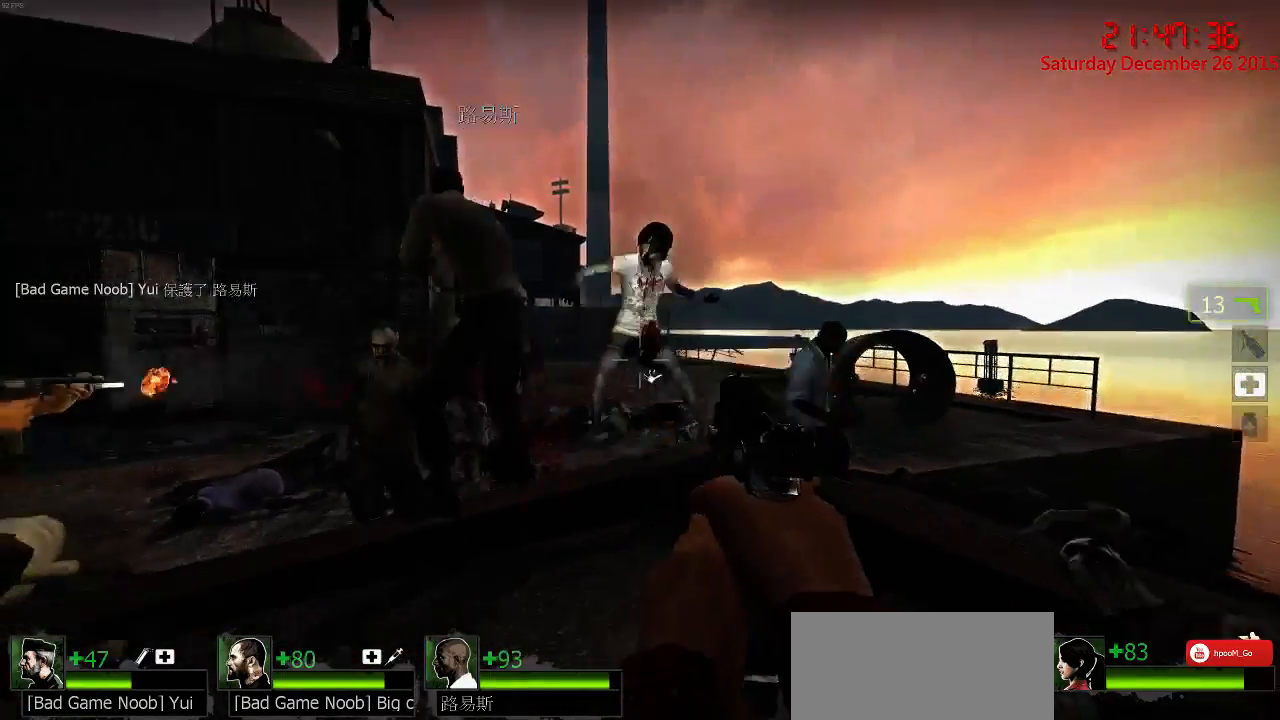
{"keys": ["ctrl", "d", "w"], "mouse": [], "events": [[33, "mouse_left", "up"], [117, "mouse_left", "down"], [217, "mouse_left", "up"], [250, "mouse_left", "down"], [350, "mouse_left", "up"], [417, "mouse_left", "down"], [450, "d", "down"], [483, "mouse_left", "up"]]}
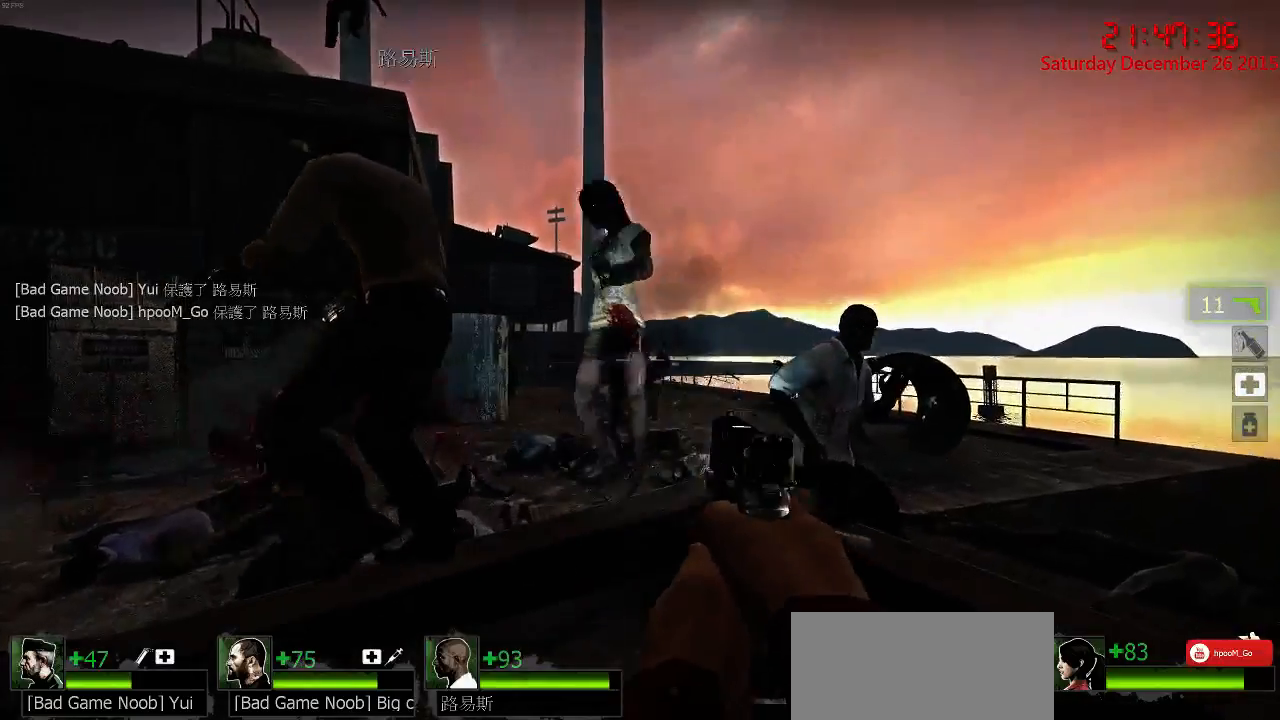
{"keys": ["ctrl", "w"], "mouse": ["left"], "events": [[50, "mouse_left", "down"], [83, "d", "up"], [117, "mouse_left", "up"], [200, "mouse_left", "down"], [233, "d", "down"], [300, "mouse_left", "up"], [300, "w", "up"], [333, "mouse_left", "down"], [400, "d", "up"], [433, "mouse_left", "up"], [467, "mouse_left", "down"], [467, "w", "down"]]}
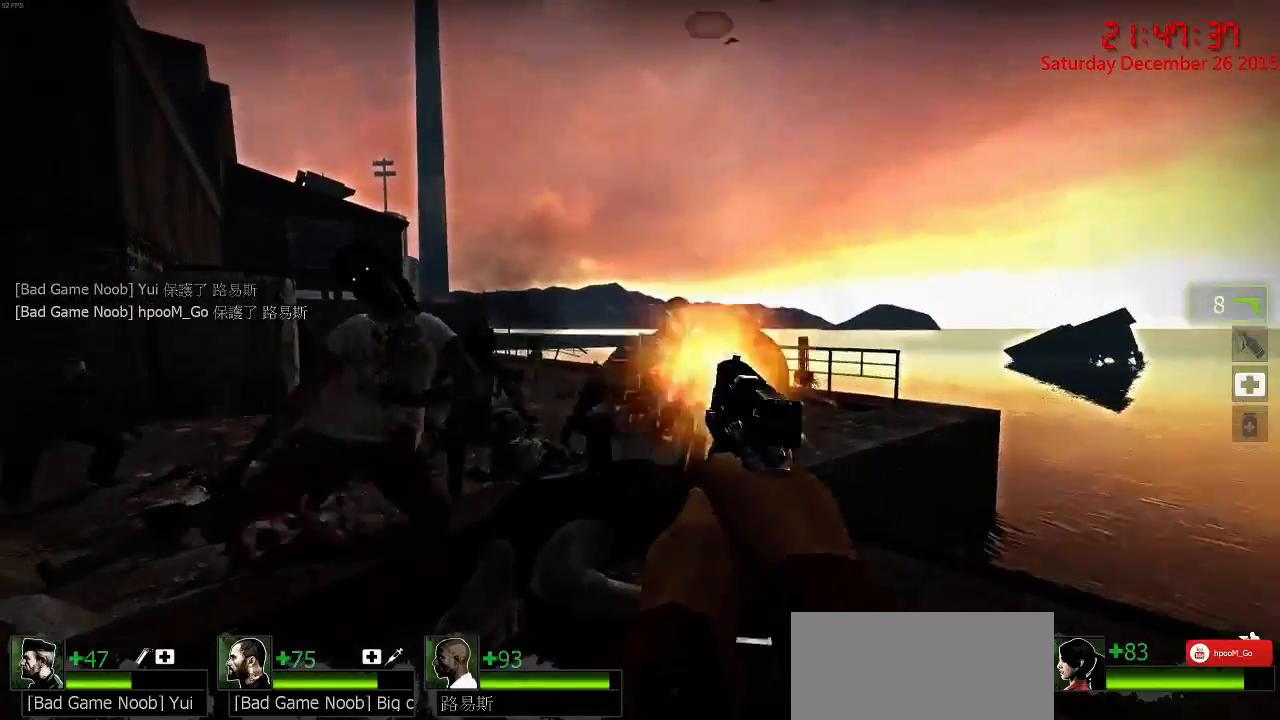
{"keys": ["ctrl"], "mouse": ["left"], "events": [[67, "mouse_left", "up"], [100, "mouse_left", "down"], [167, "w", "up"], [200, "mouse_left", "up"], [300, "mouse_left", "down"], [400, "mouse_left", "up"], [467, "mouse_left", "down"]]}
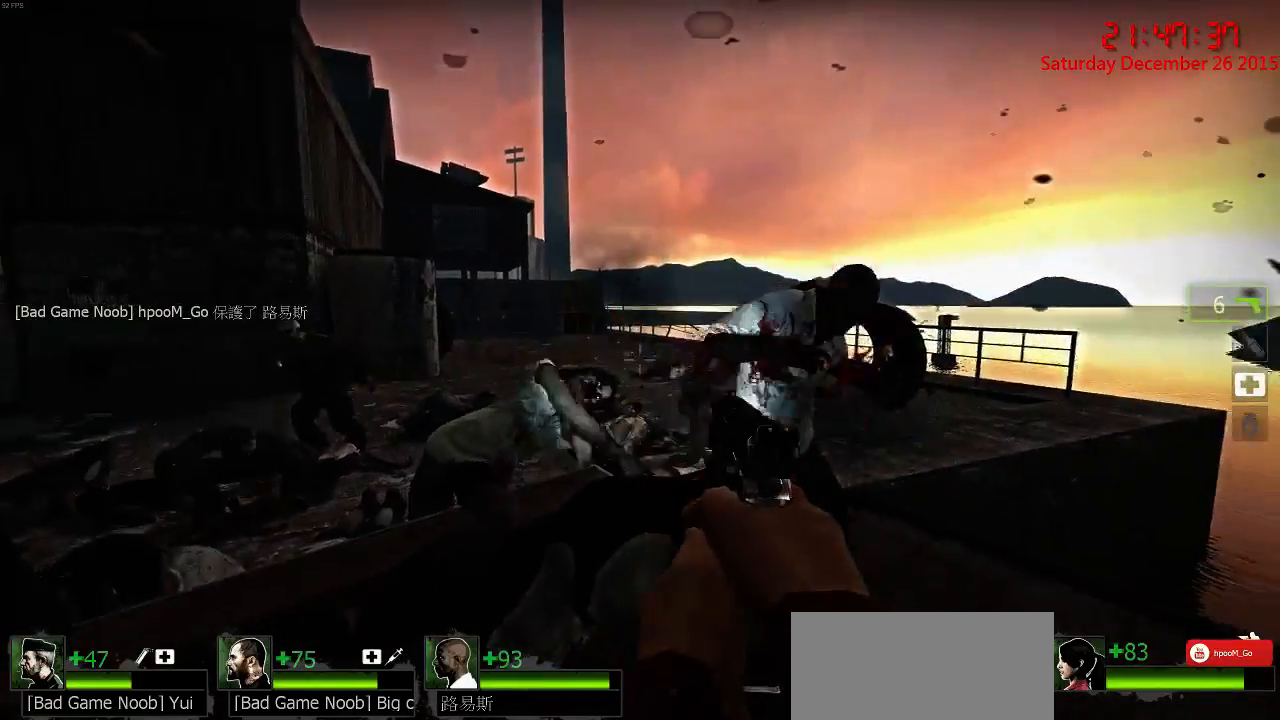
{"keys": ["ctrl"], "mouse": [], "events": [[83, "mouse_left", "up"], [117, "mouse_left", "down"], [183, "mouse_left", "up"], [250, "mouse_left", "down"], [350, "mouse_left", "up"], [383, "mouse_left", "down"], [483, "mouse_left", "up"]]}
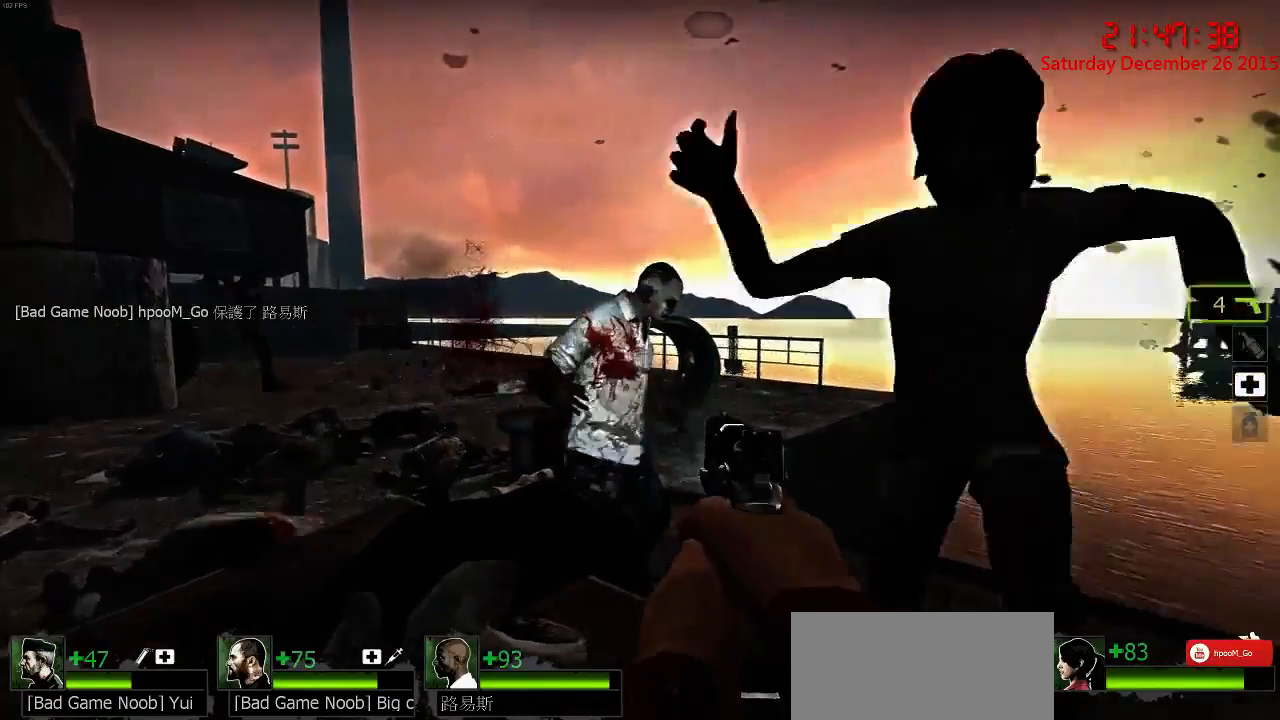
{"keys": ["d", "s"], "mouse": ["right"], "events": [[17, "mouse_left", "down"], [117, "mouse_left", "up"], [217, "mouse_right", "down"], [217, "w", "down"], [267, "ctrl", "up"], [300, "d", "down"], [333, "mouse_right", "up"], [367, "mouse_right", "down"], [367, "w", "up"], [467, "mouse_right", "up"], [467, "s", "down"], [500, "mouse_right", "down"]]}
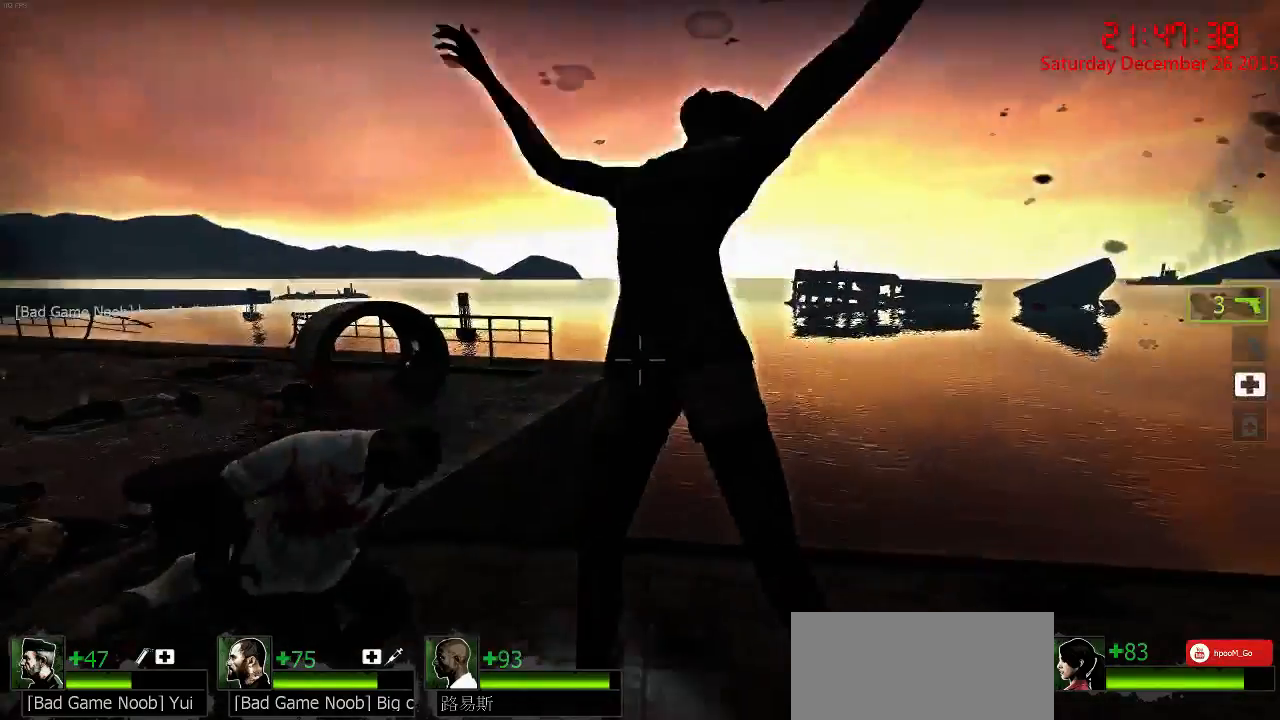
{"keys": [], "mouse": [], "events": [[133, "d", "up"], [133, "mouse_right", "up"], [167, "s", "up"], [300, "mouse_left", "down"], [300, "w", "down"], [367, "mouse_left", "up"], [433, "mouse_left", "down"], [500, "mouse_left", "up"], [500, "w", "up"]]}
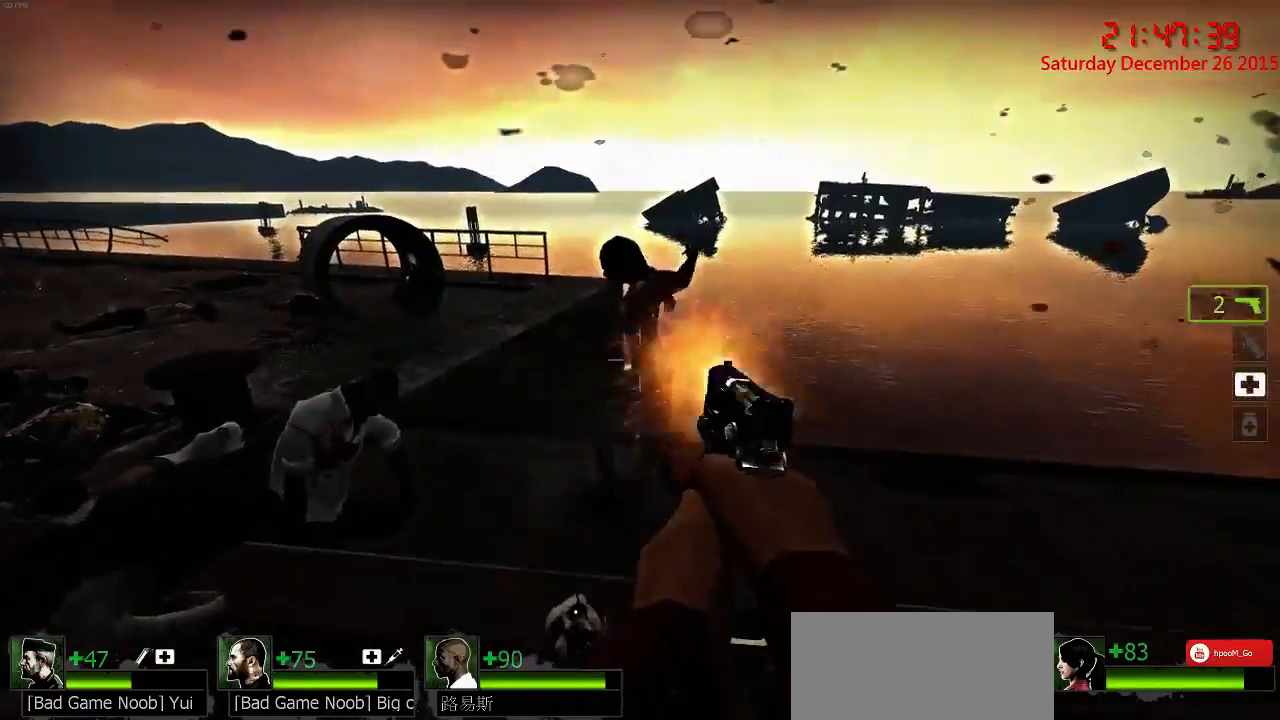
{"keys": [], "mouse": [], "events": [[67, "mouse_left", "down"], [183, "mouse_left", "up"], [217, "mouse_left", "down"], [317, "mouse_left", "up"], [350, "mouse_left", "down"], [450, "mouse_left", "up"]]}
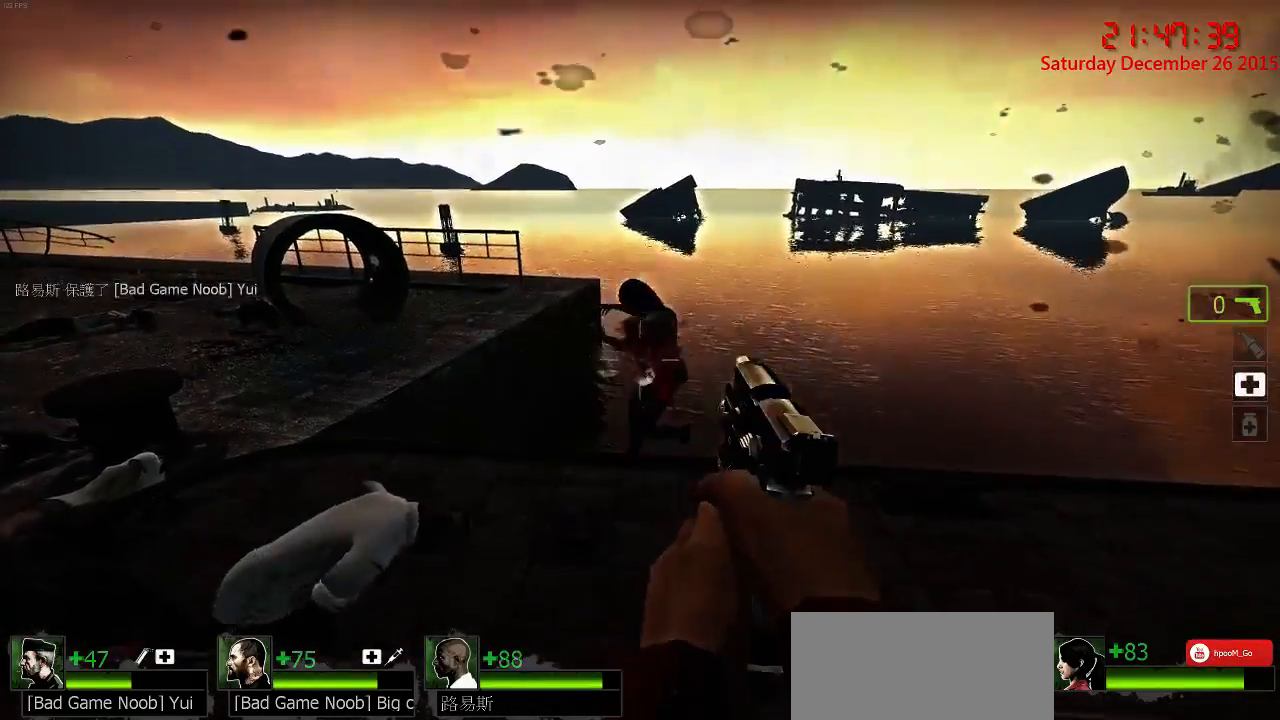
{"keys": ["w"], "mouse": [], "events": [[17, "mouse_left", "down"], [50, "s", "down"], [83, "mouse_left", "up"], [83, "r", "down"], [183, "a", "down"], [183, "r", "up"], [283, "s", "up"], [417, "a", "up"], [417, "w", "down"]]}
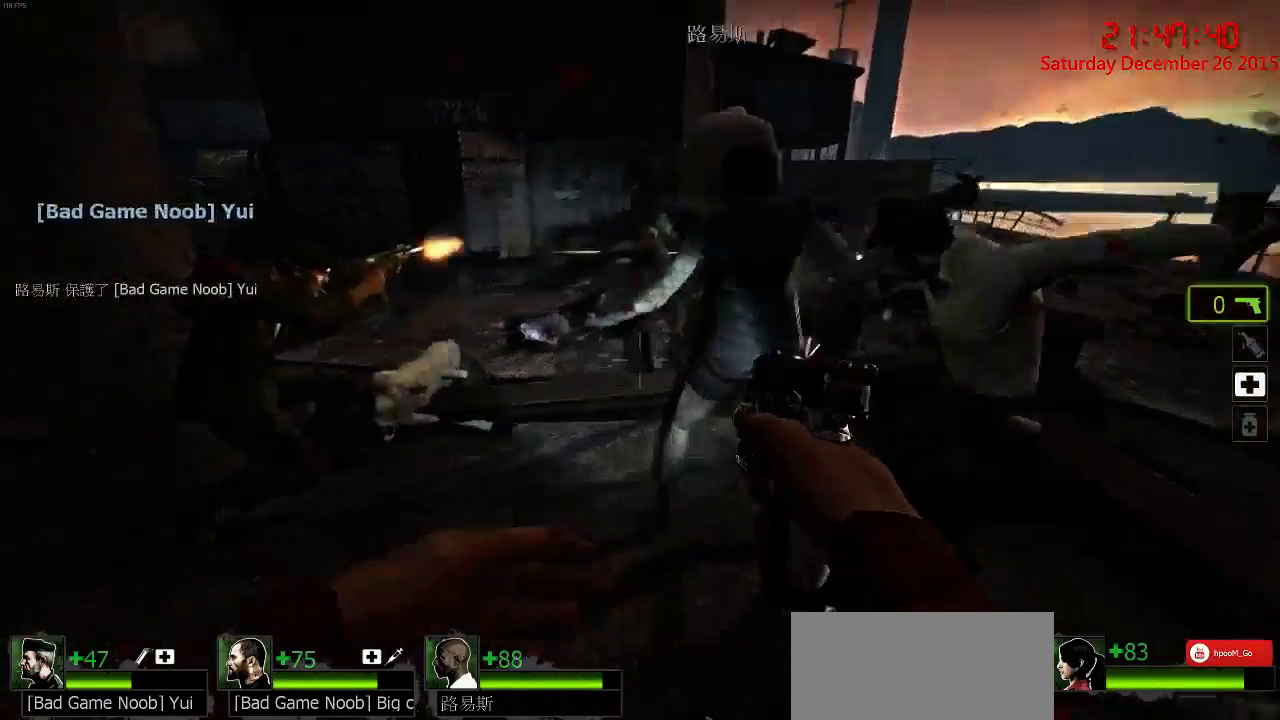
{"keys": ["a", "s"], "mouse": [], "events": [[17, "d", "down"], [200, "d", "up"], [267, "mouse_right", "down"], [333, "mouse_right", "up"], [333, "w", "up"], [367, "mouse_right", "down"], [433, "a", "down"], [433, "s", "down"], [467, "mouse_right", "up"]]}
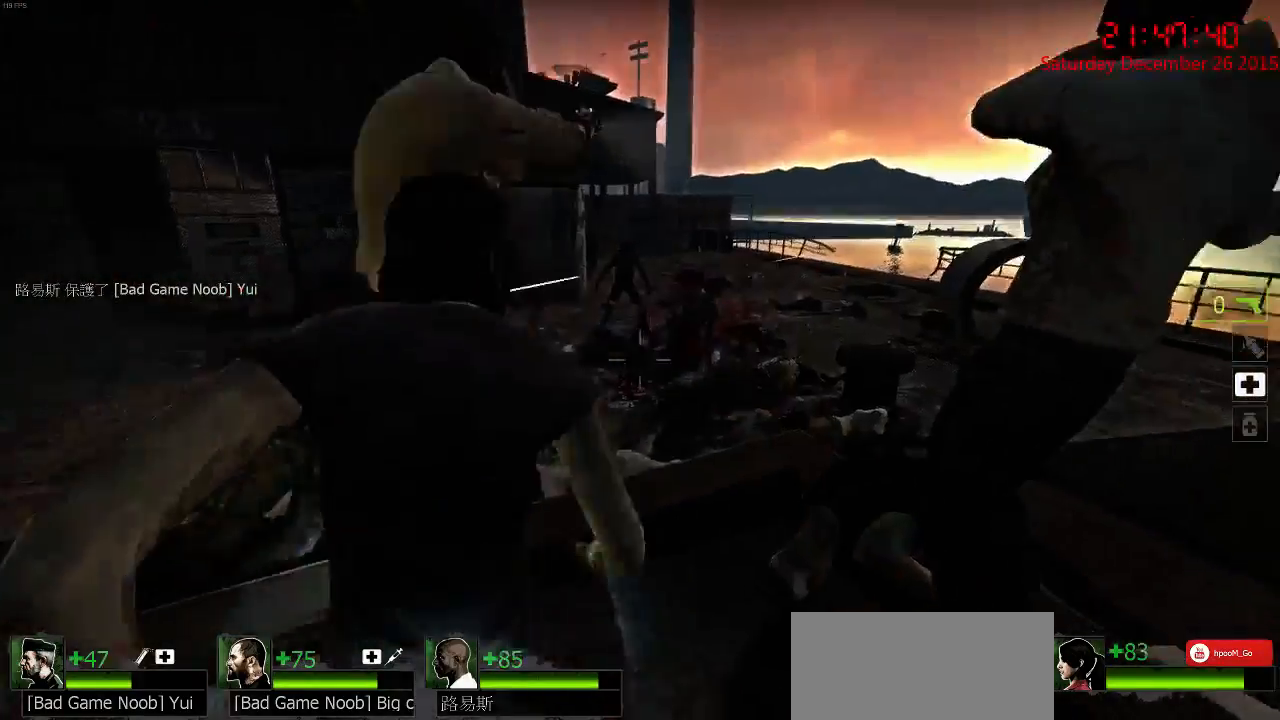
{"keys": ["w"], "mouse": [], "events": [[33, "mouse_right", "down"], [100, "a", "up"], [133, "mouse_right", "up"], [233, "s", "up"], [367, "w", "down"]]}
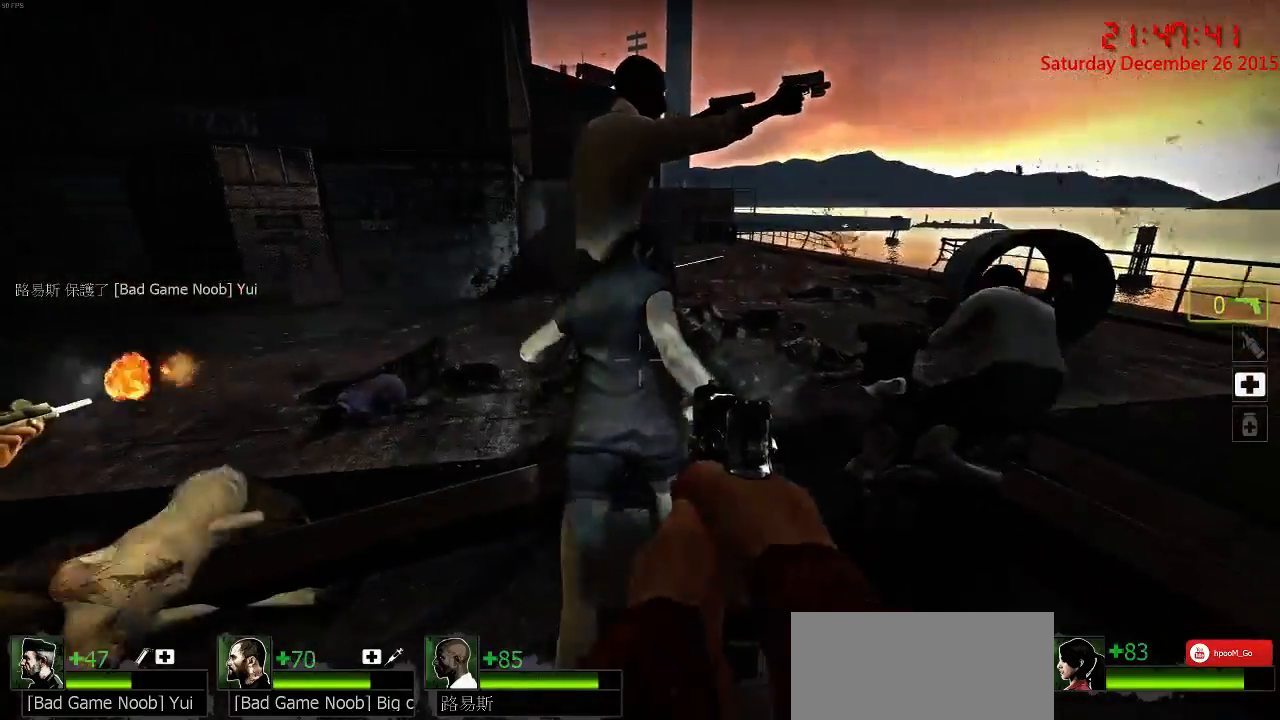
{"keys": ["s"], "mouse": [], "events": [[117, "mouse_right", "down"], [150, "d", "down"], [150, "w", "up"], [200, "mouse_right", "up"], [217, "s", "down"], [250, "d", "up"], [250, "mouse_right", "down"], [350, "mouse_right", "up"], [400, "mouse_right", "down"], [500, "mouse_right", "up"]]}
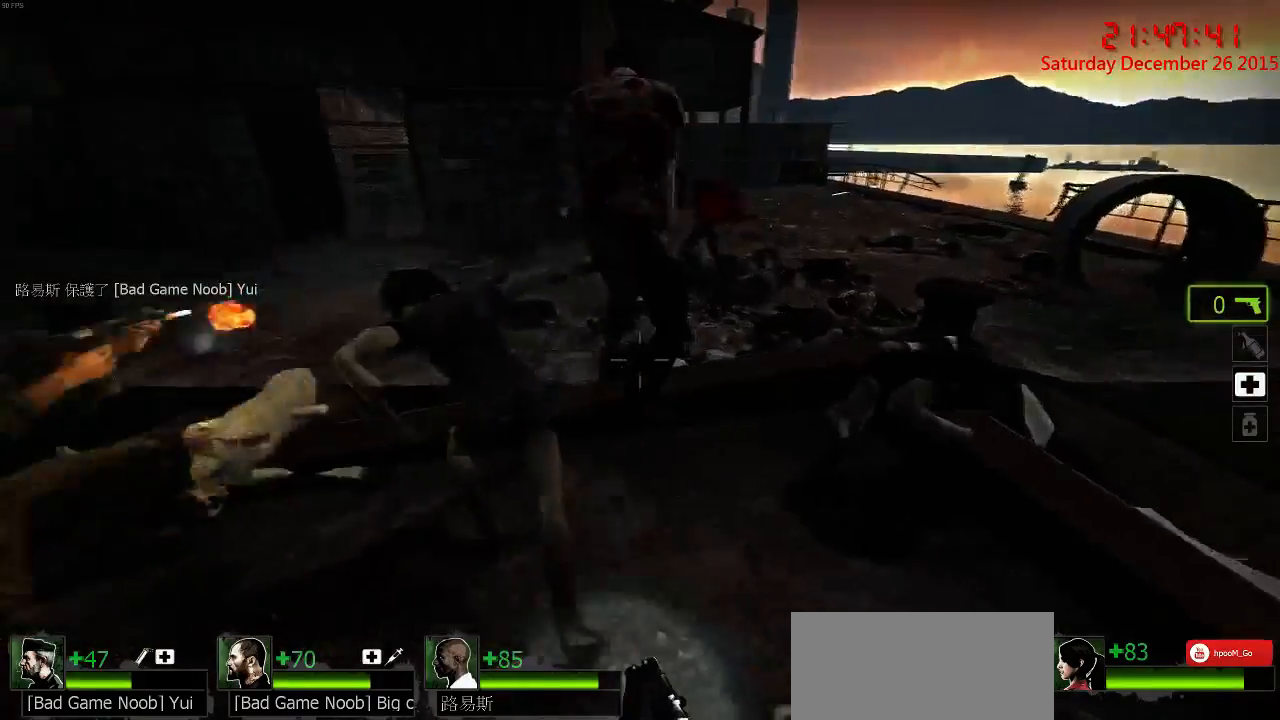
{"keys": [], "mouse": ["left"], "events": [[33, "s", "up"], [167, "w", "down"], [433, "mouse_left", "down"], [467, "w", "up"]]}
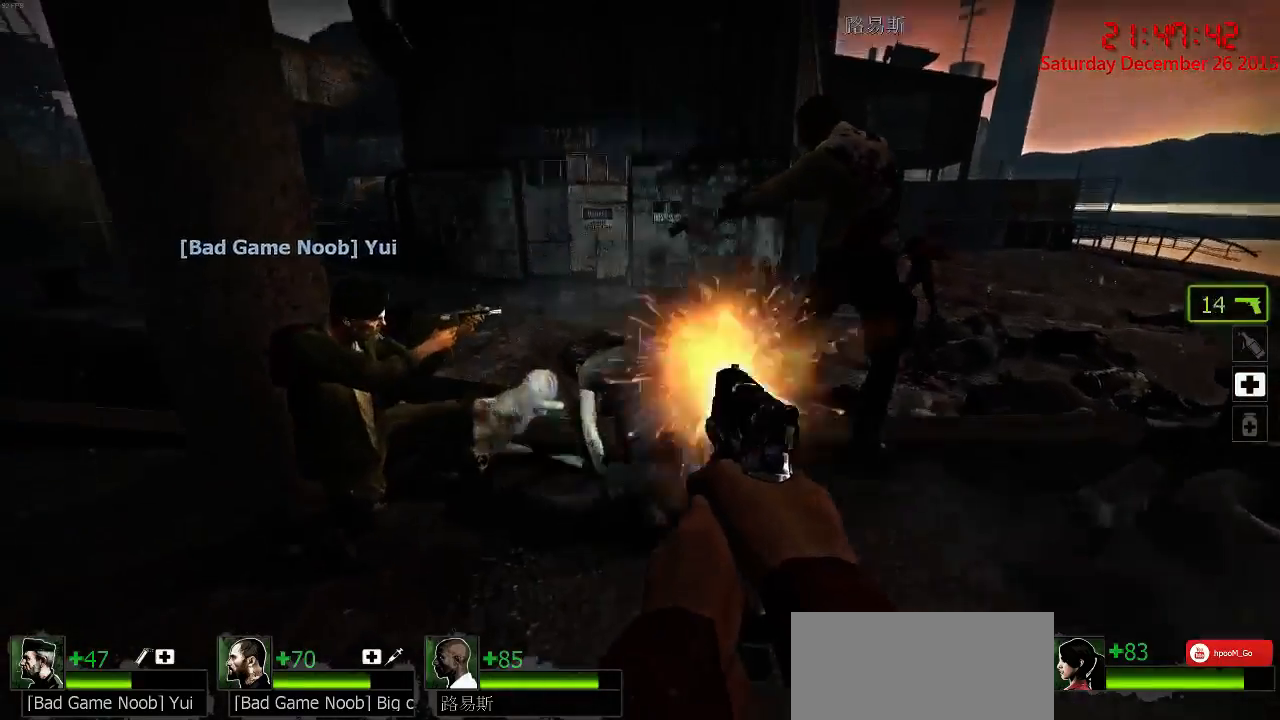
{"keys": ["r"], "mouse": [], "events": [[33, "mouse_left", "up"], [83, "mouse_left", "down"], [183, "mouse_left", "up"], [217, "mouse_left", "down"], [283, "mouse_left", "up"], [350, "mouse_left", "down"], [417, "mouse_left", "up"], [483, "r", "down"]]}
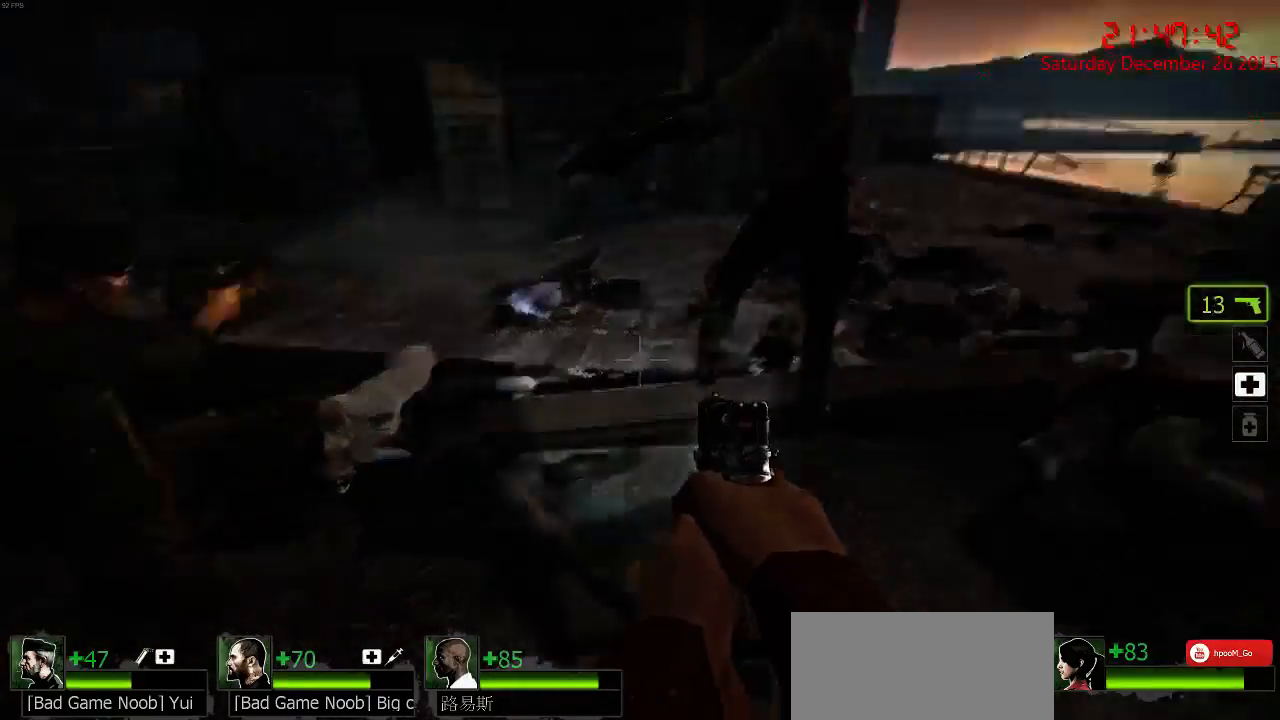
{"keys": ["w"], "mouse": [], "events": [[83, "r", "up"], [150, "w", "down"], [217, "d", "down"], [417, "d", "up"]]}
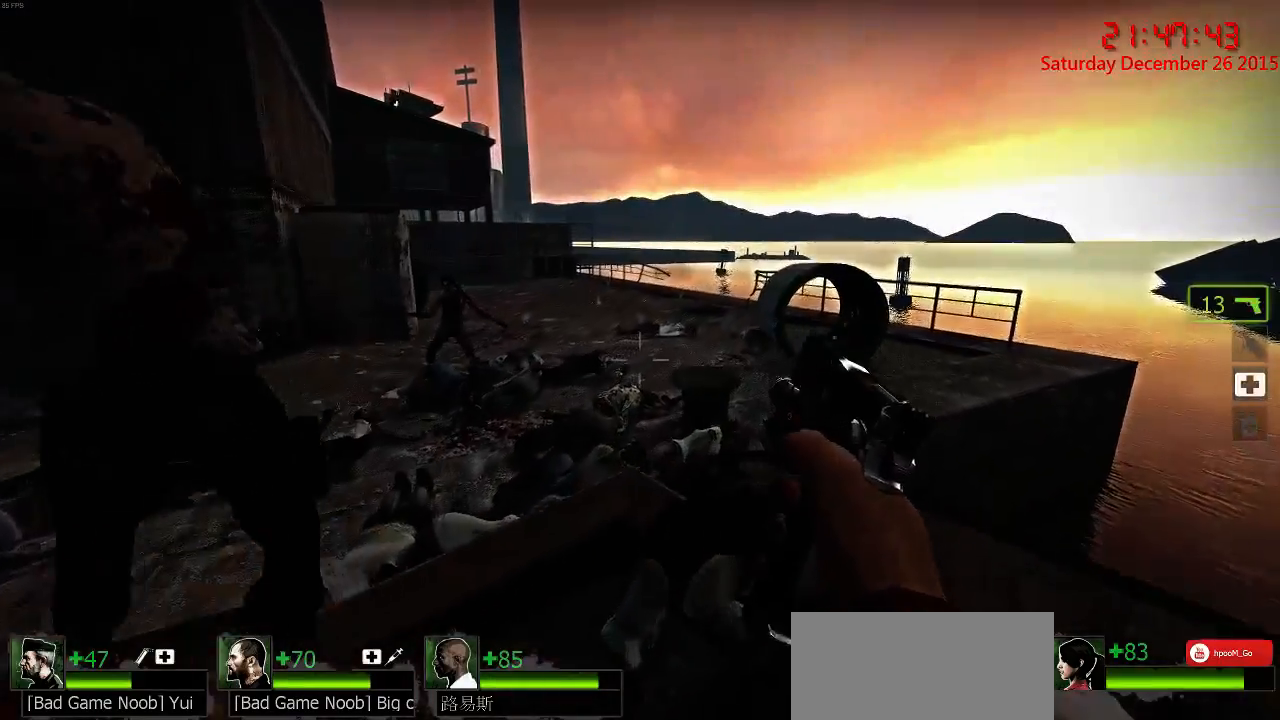
{"keys": ["a"], "mouse": [], "events": [[300, "a", "down"], [333, "space", "down"], [400, "space", "up"], [400, "w", "up"]]}
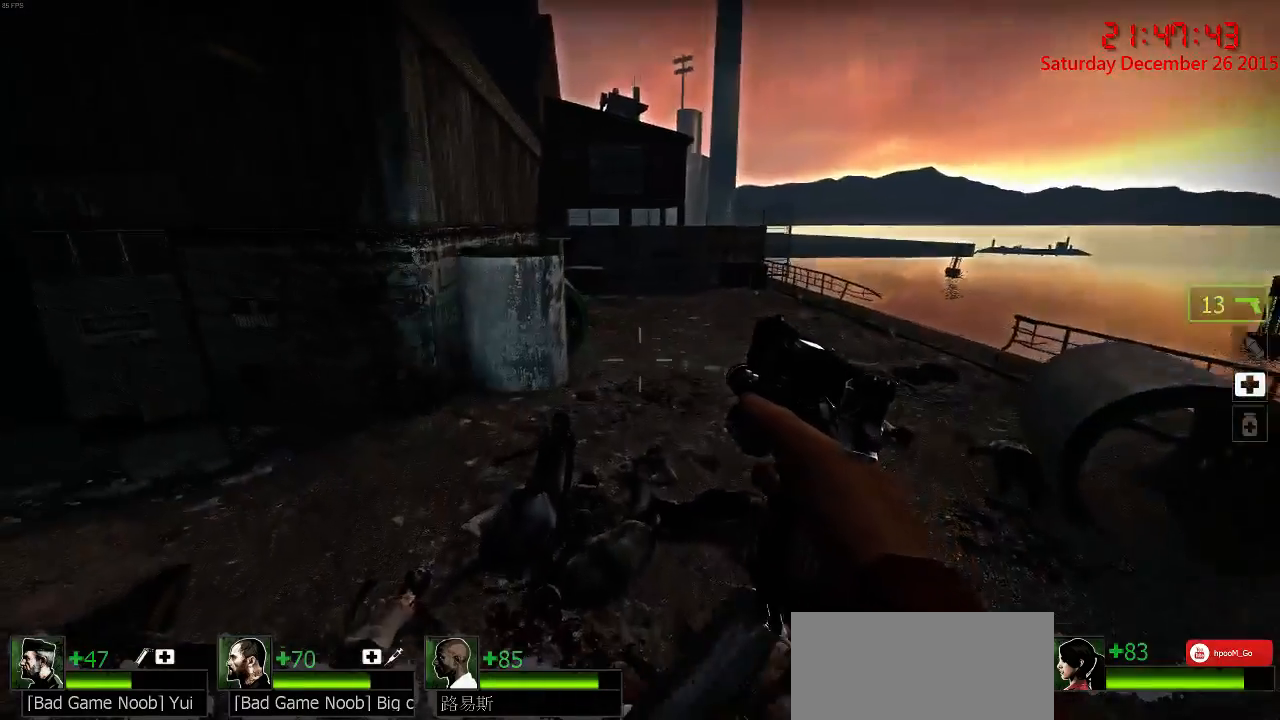
{"keys": ["d"], "mouse": [], "events": [[300, "a", "up"], [333, "d", "down"]]}